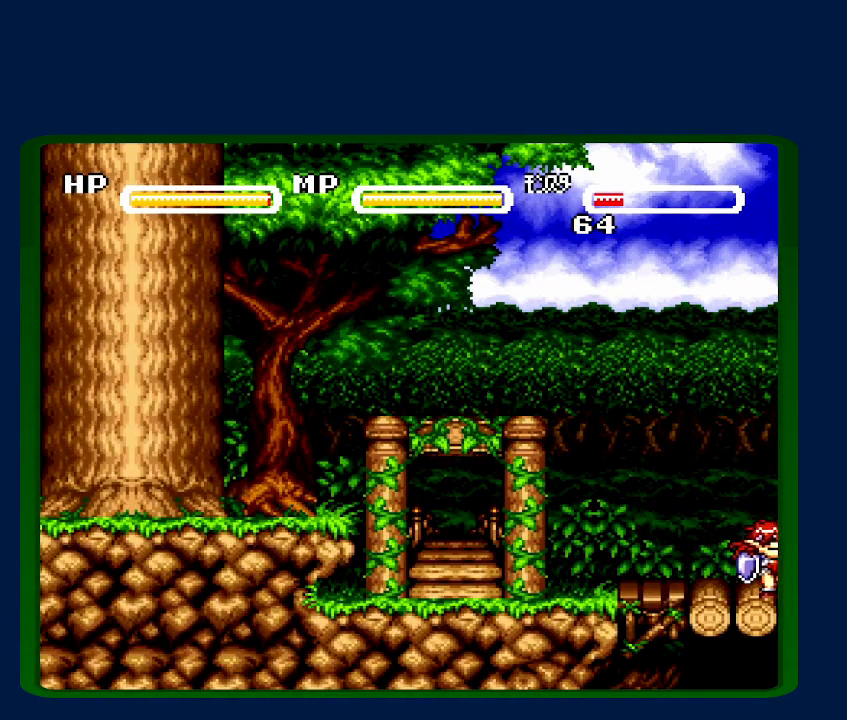
Gameplay with a controller (Nintendo layout); each line is a JSON object with the inputs held at the frame after it. "events" lists button and stick changes between this image and that frame as [ms after this image, input, new state], when the widget could be followed in between. Not read: L3 R3.
{"buttons": ["DPAD_RIGHT"], "events": []}
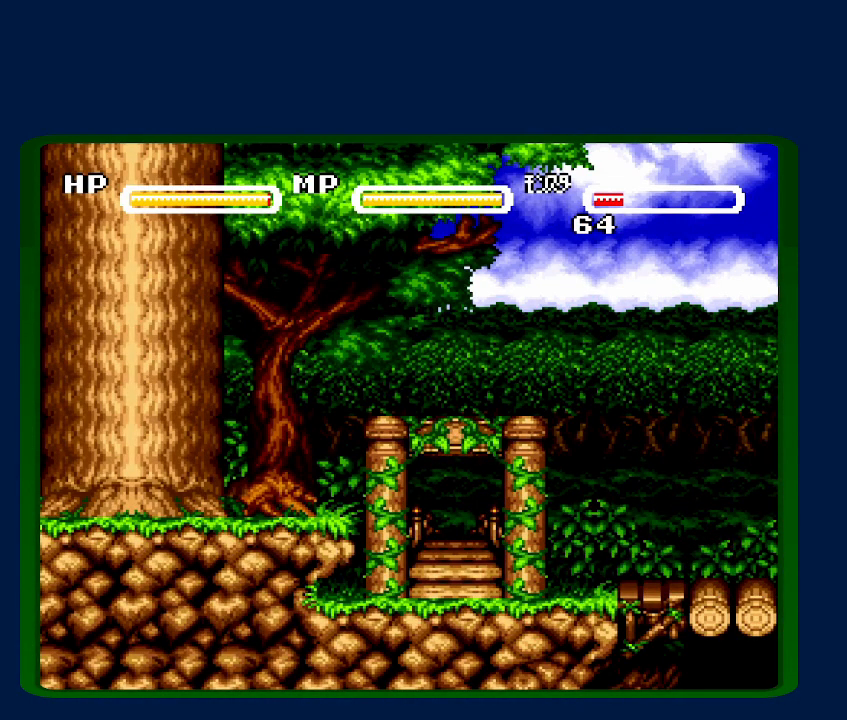
{"buttons": ["DPAD_RIGHT"], "events": []}
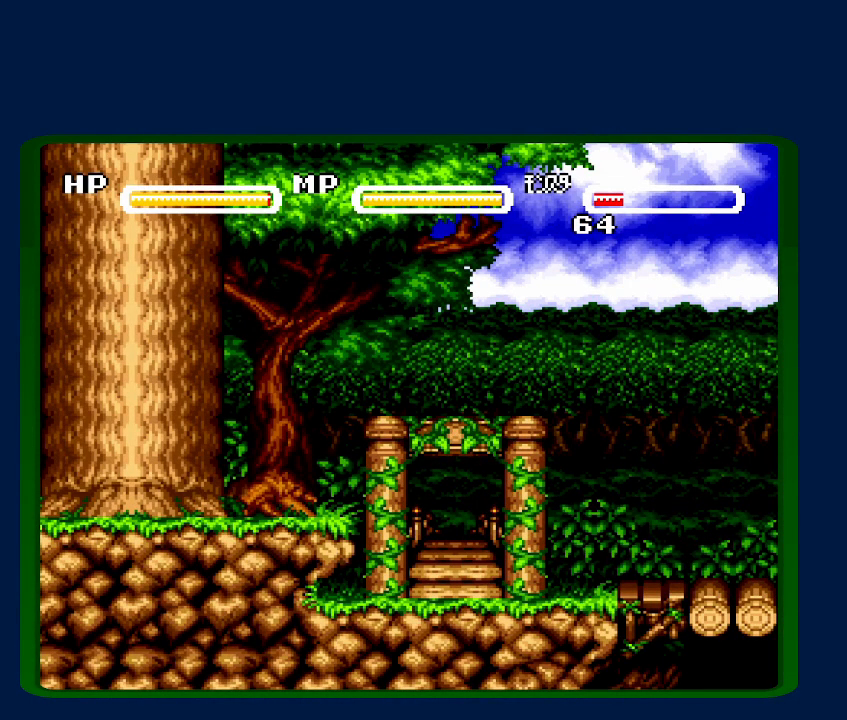
{"buttons": ["DPAD_RIGHT"], "events": []}
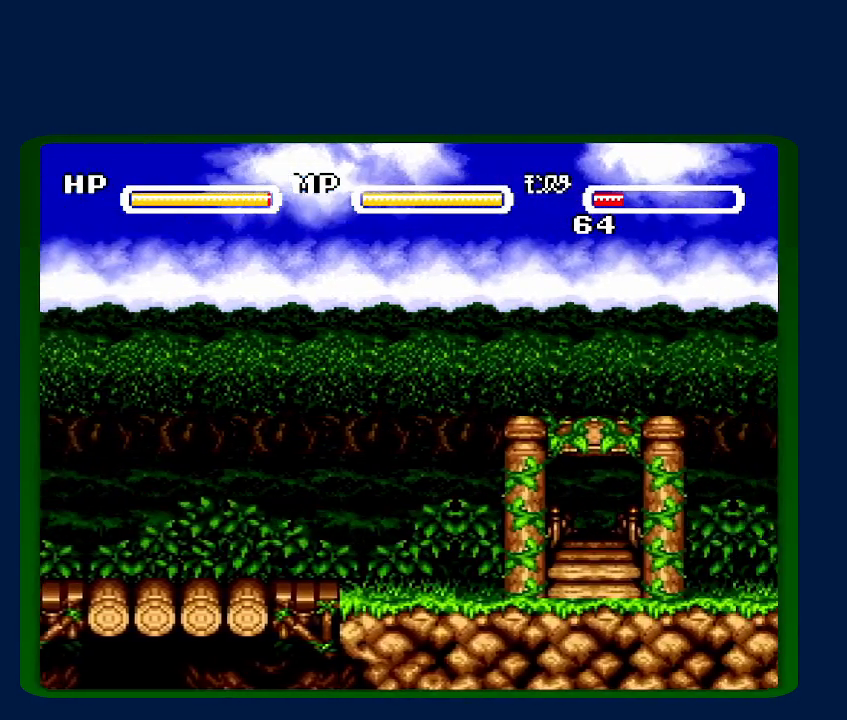
{"buttons": ["DPAD_RIGHT"], "events": []}
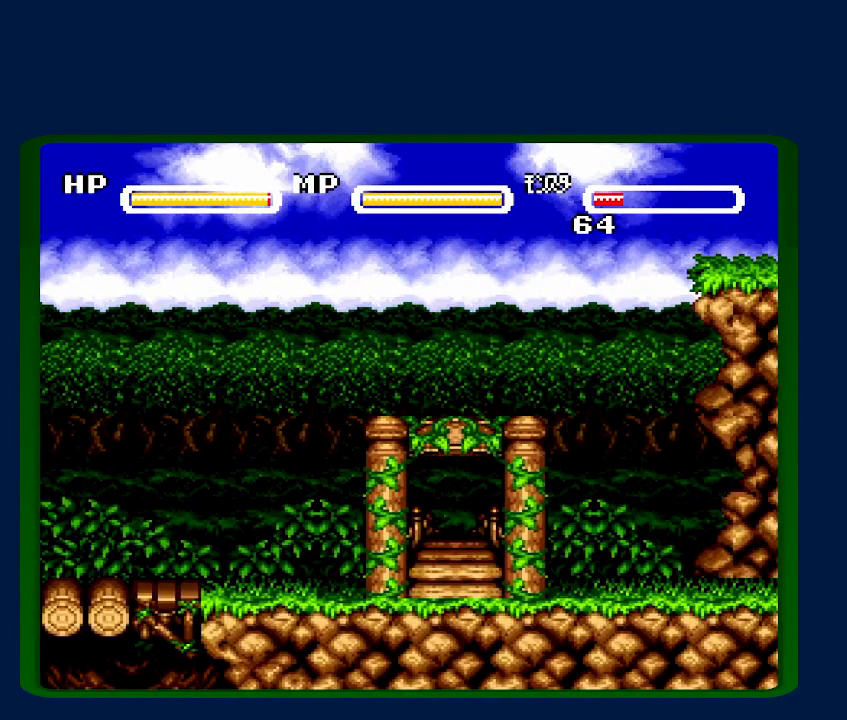
{"buttons": ["DPAD_RIGHT"], "events": []}
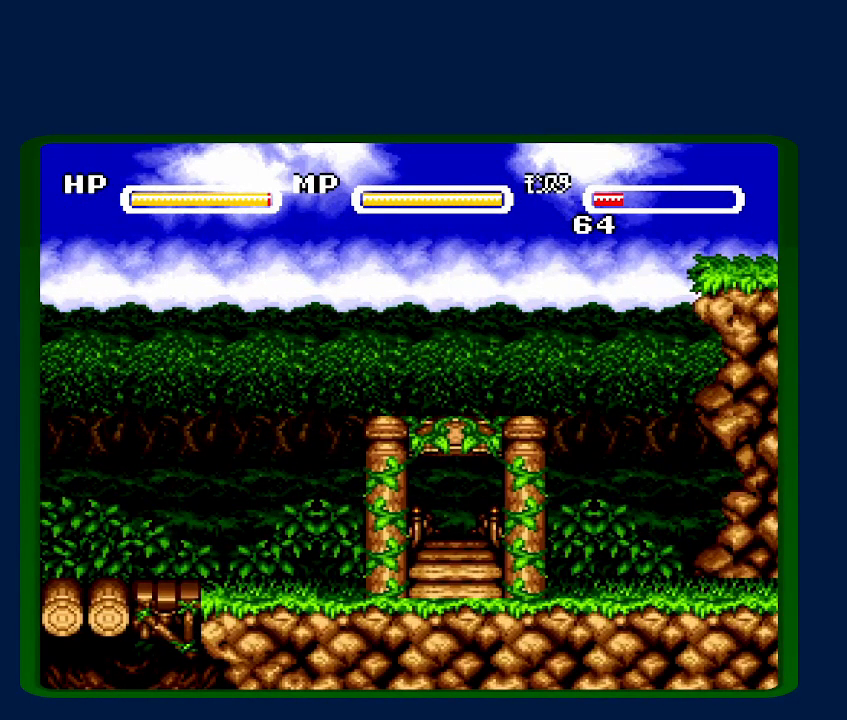
{"buttons": ["DPAD_RIGHT"], "events": []}
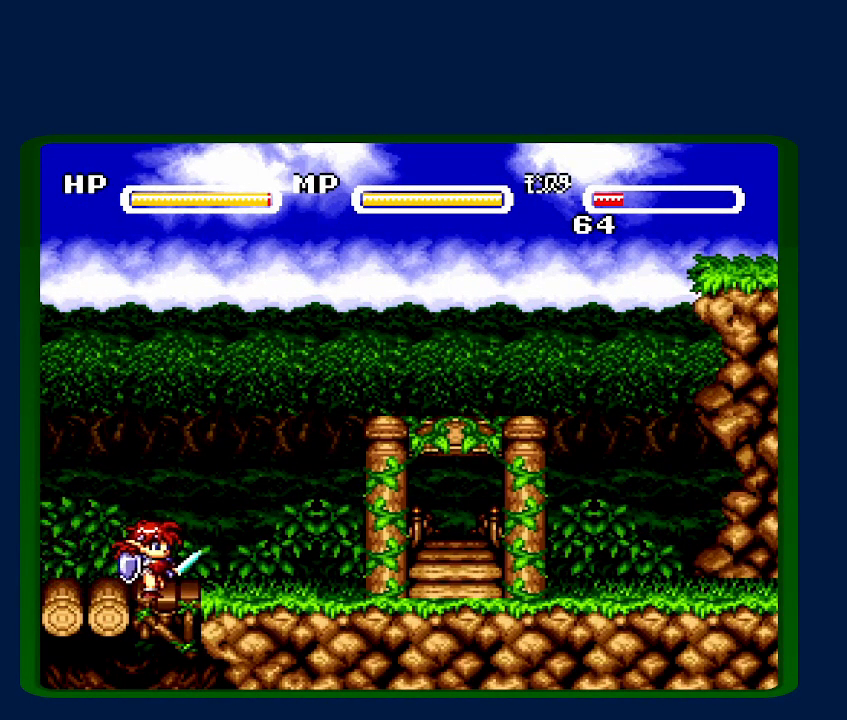
{"buttons": ["DPAD_RIGHT"], "events": []}
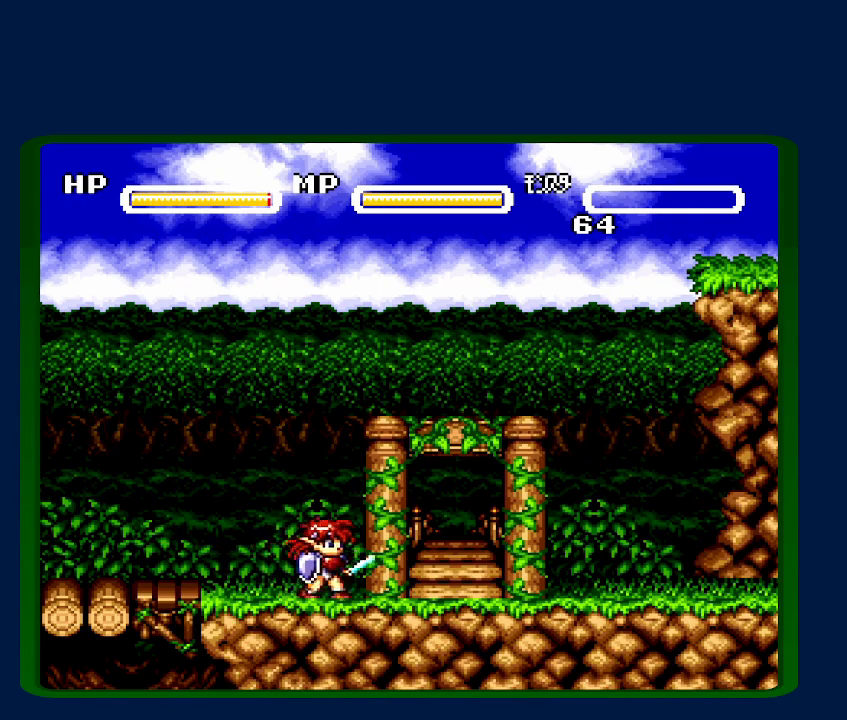
{"buttons": ["DPAD_RIGHT"], "events": []}
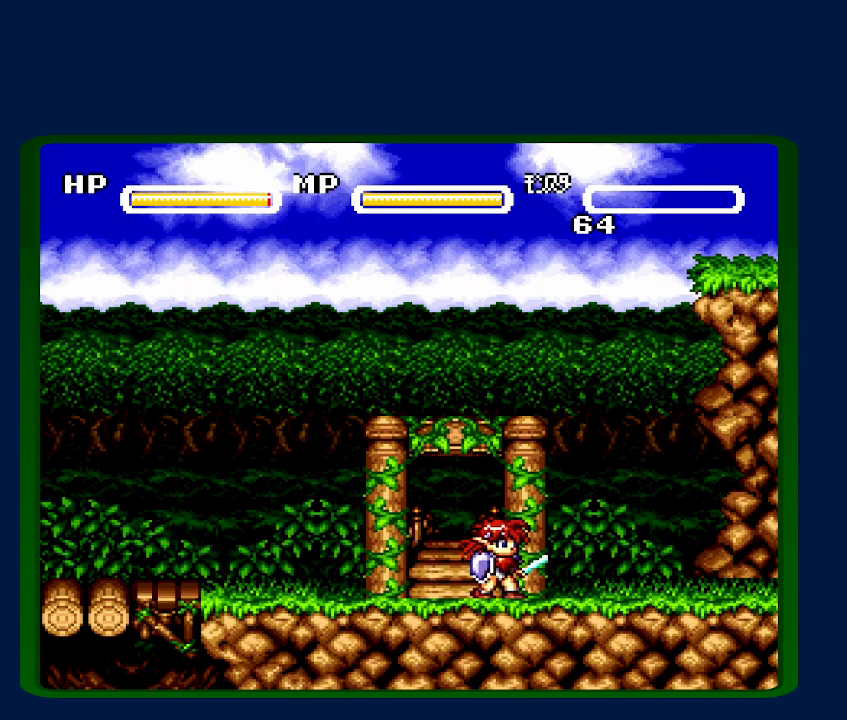
{"buttons": ["DPAD_RIGHT"], "events": []}
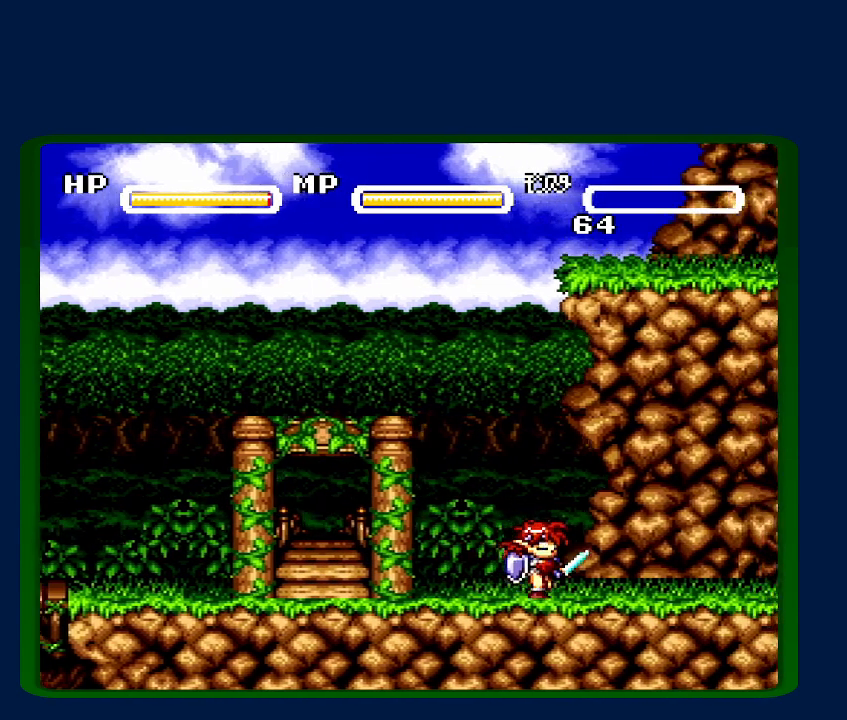
{"buttons": ["DPAD_RIGHT"], "events": []}
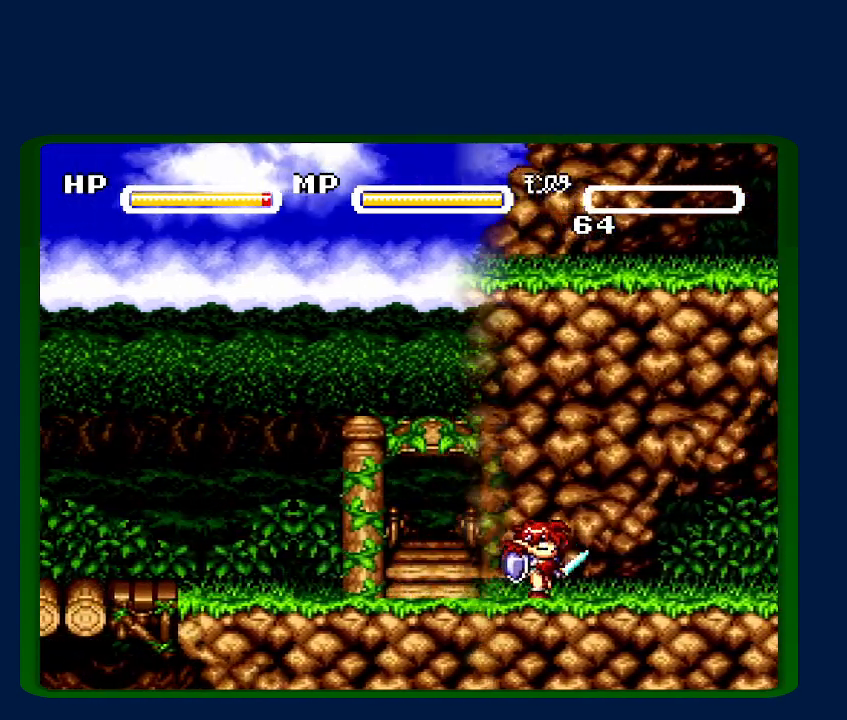
{"buttons": ["DPAD_RIGHT"], "events": []}
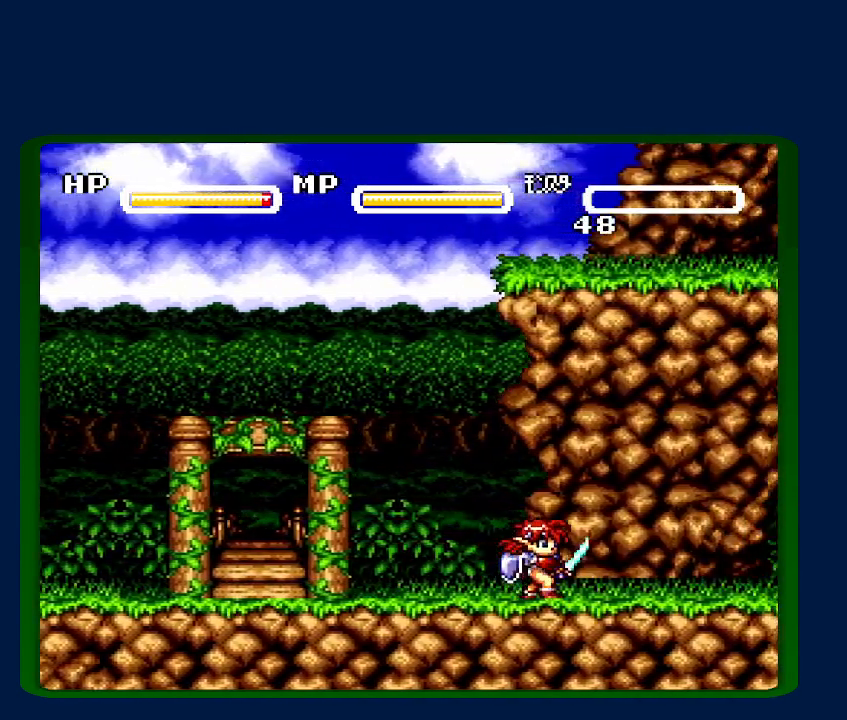
{"buttons": ["DPAD_RIGHT"], "events": []}
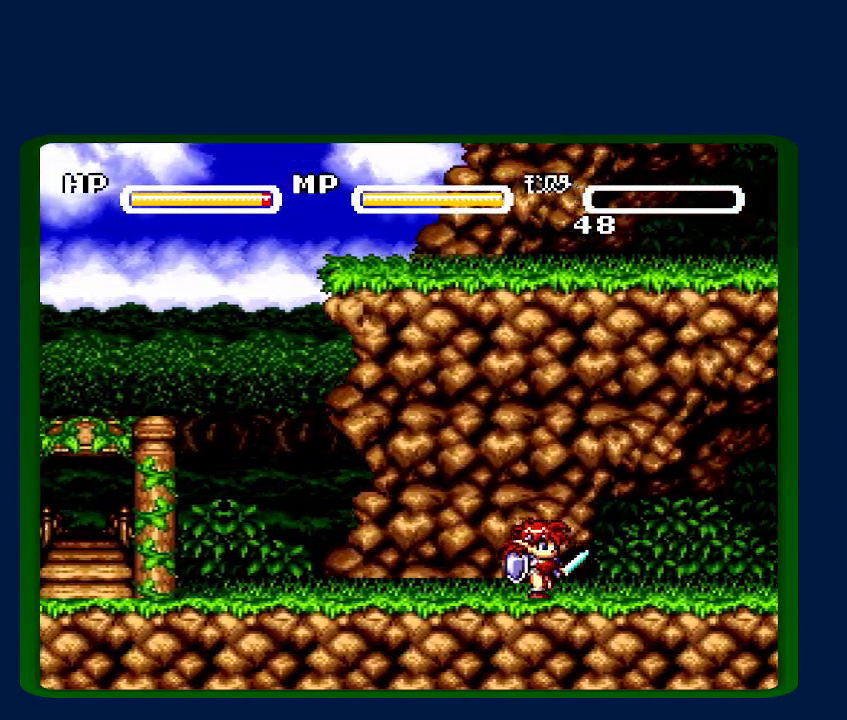
{"buttons": ["DPAD_RIGHT"], "events": []}
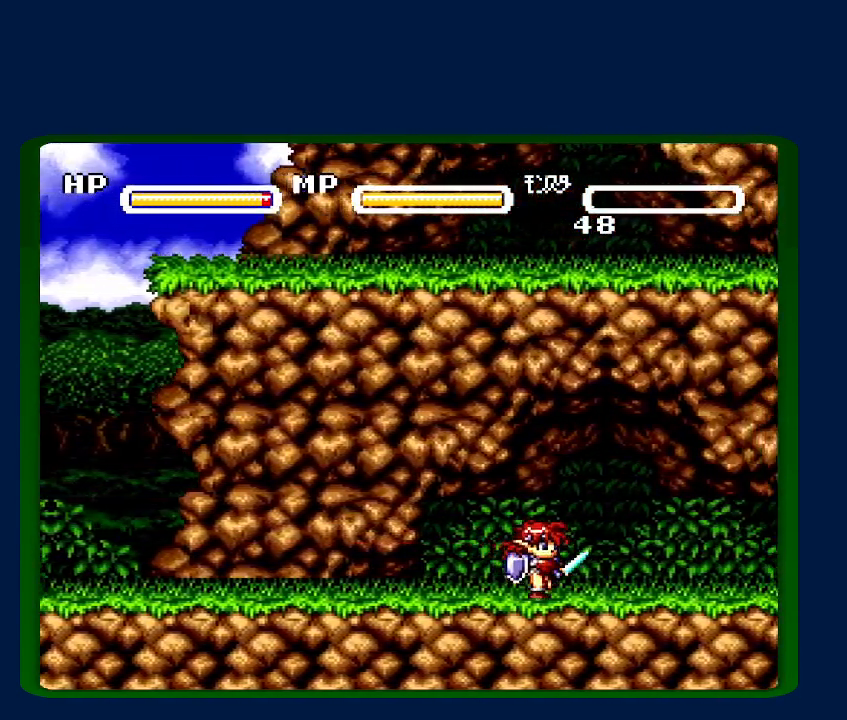
{"buttons": ["DPAD_RIGHT"], "events": []}
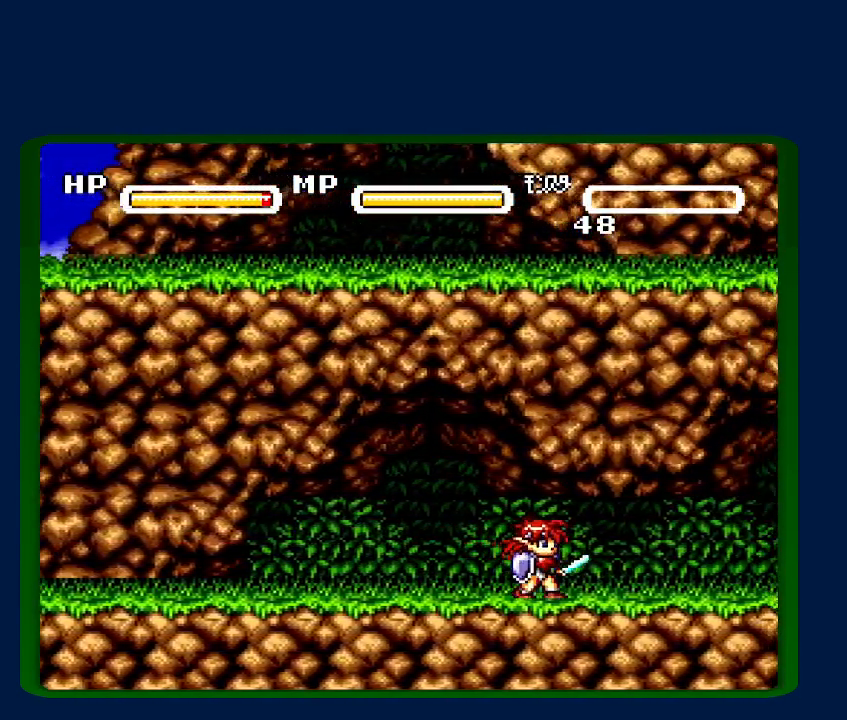
{"buttons": ["DPAD_RIGHT"], "events": []}
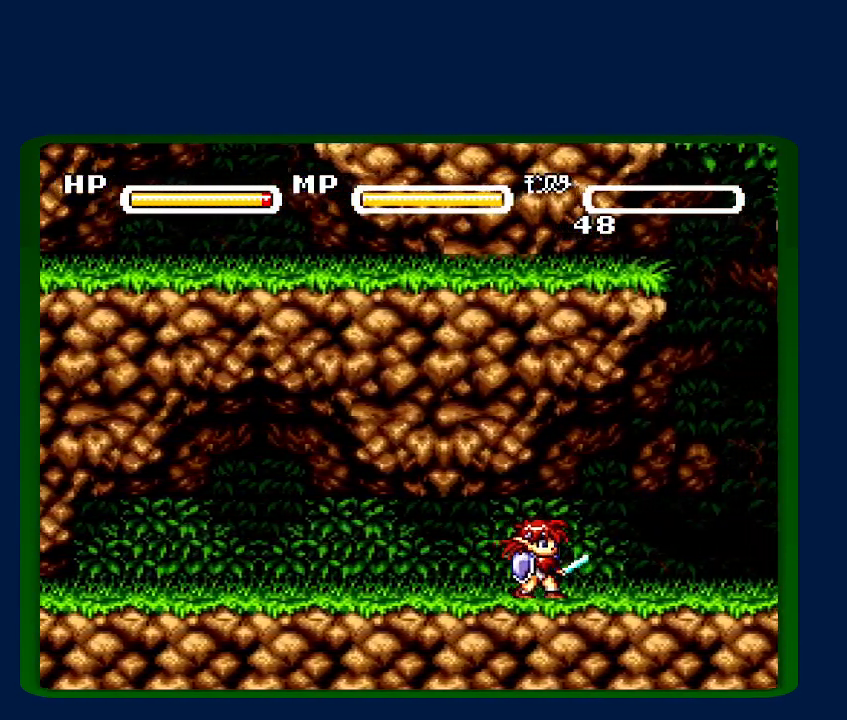
{"buttons": ["DPAD_RIGHT"], "events": []}
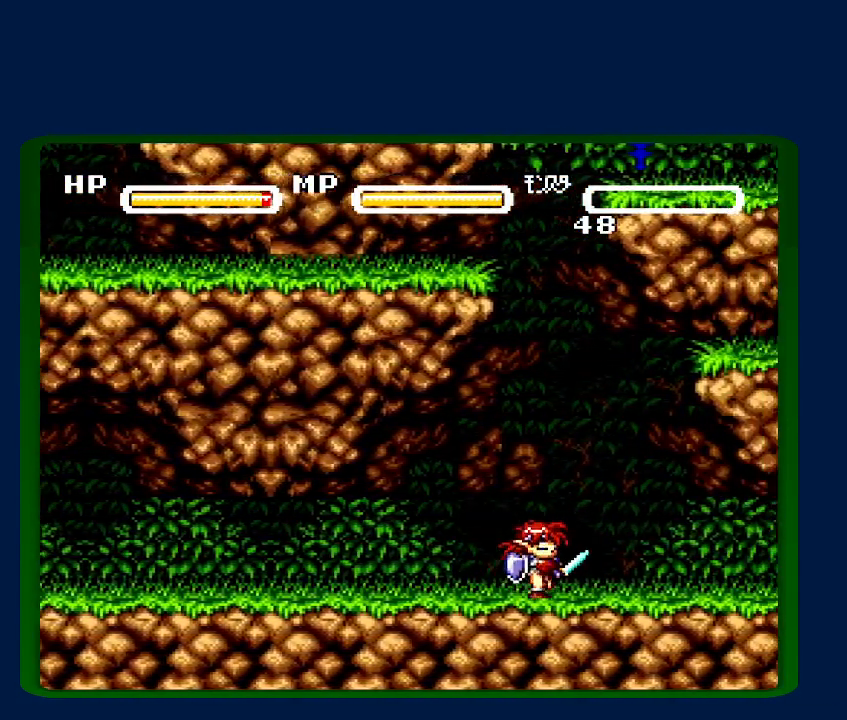
{"buttons": ["DPAD_RIGHT"], "events": []}
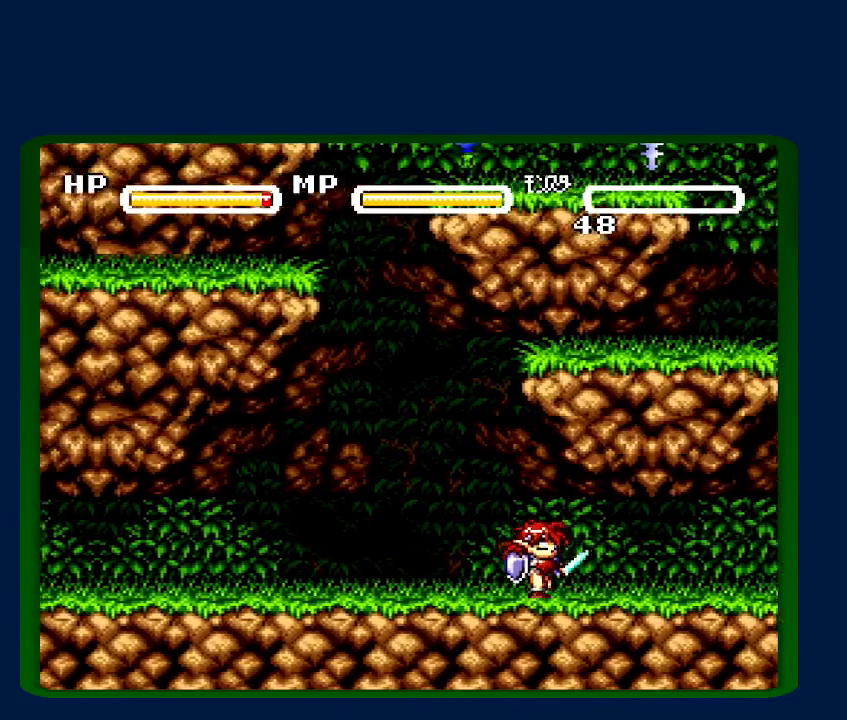
{"buttons": ["DPAD_RIGHT"], "events": []}
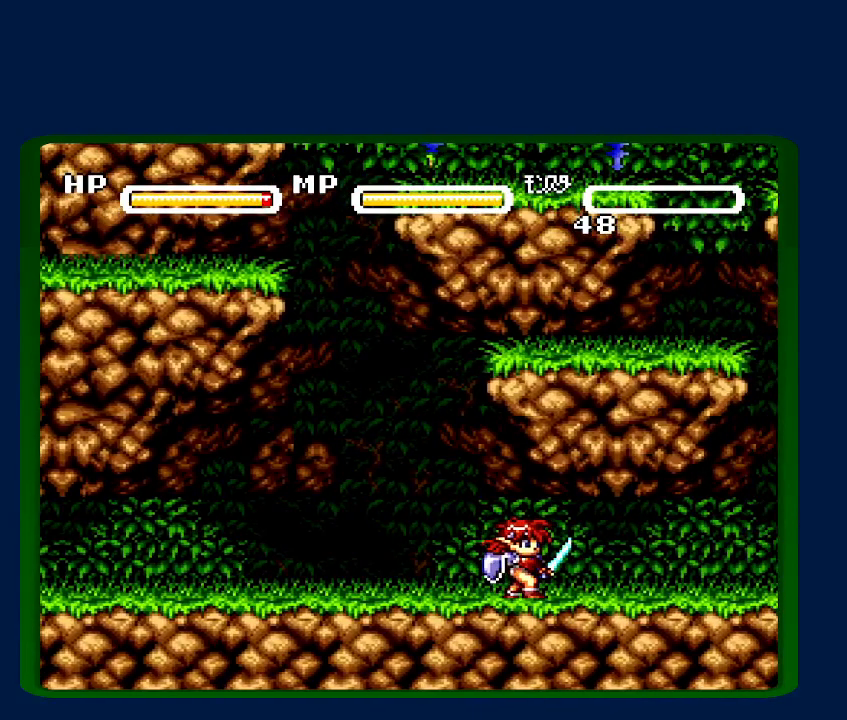
{"buttons": [], "events": [[133, "DPAD_RIGHT", "up"]]}
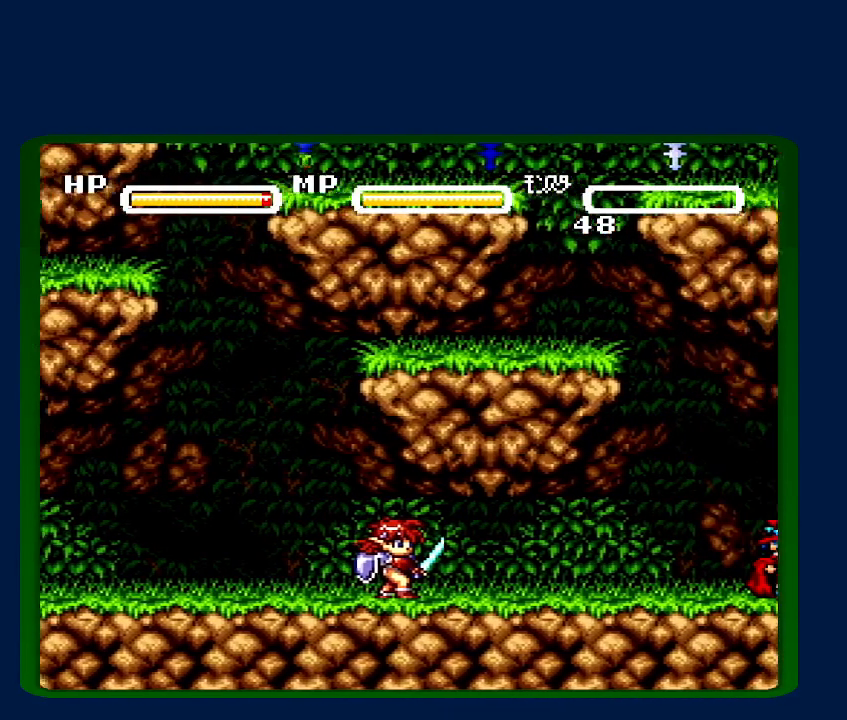
{"buttons": [], "events": []}
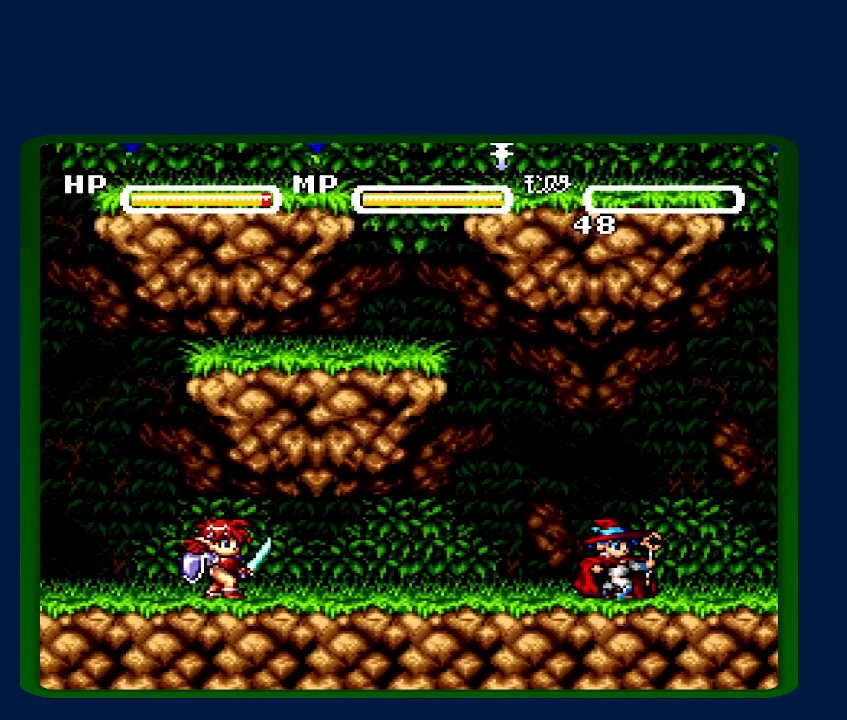
{"buttons": ["X", "Y"], "events": [[100, "Y", "down"], [367, "A", "down"], [400, "A", "up"], [467, "X", "down"]]}
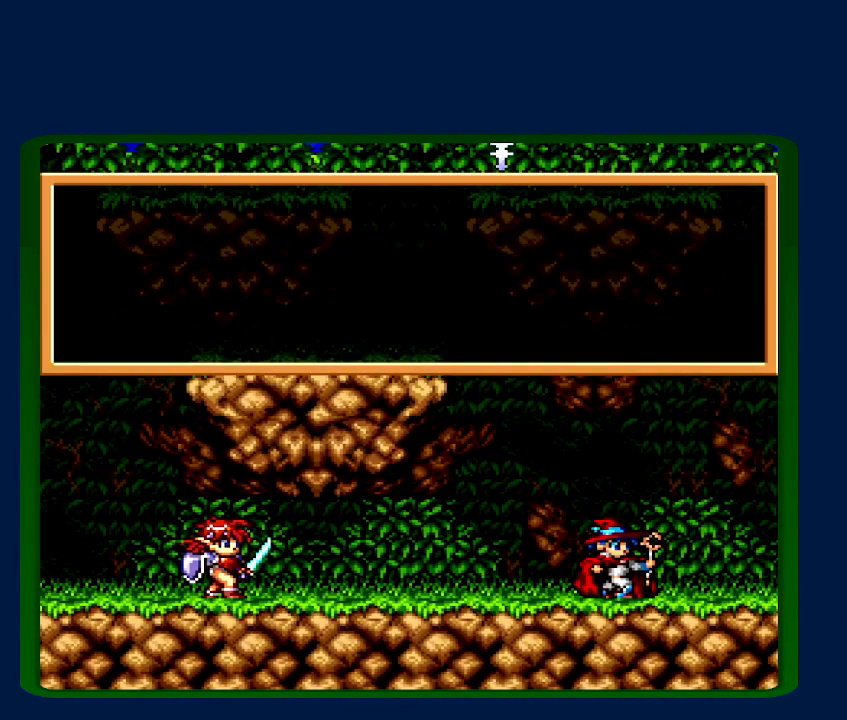
{"buttons": ["B", "Y"], "events": [[33, "X", "up"], [67, "A", "down"], [150, "A", "up"], [150, "X", "down"], [250, "X", "up"], [283, "A", "down"], [333, "A", "up"], [333, "B", "down"], [367, "B", "up"], [367, "X", "down"], [433, "X", "up"], [500, "B", "down"]]}
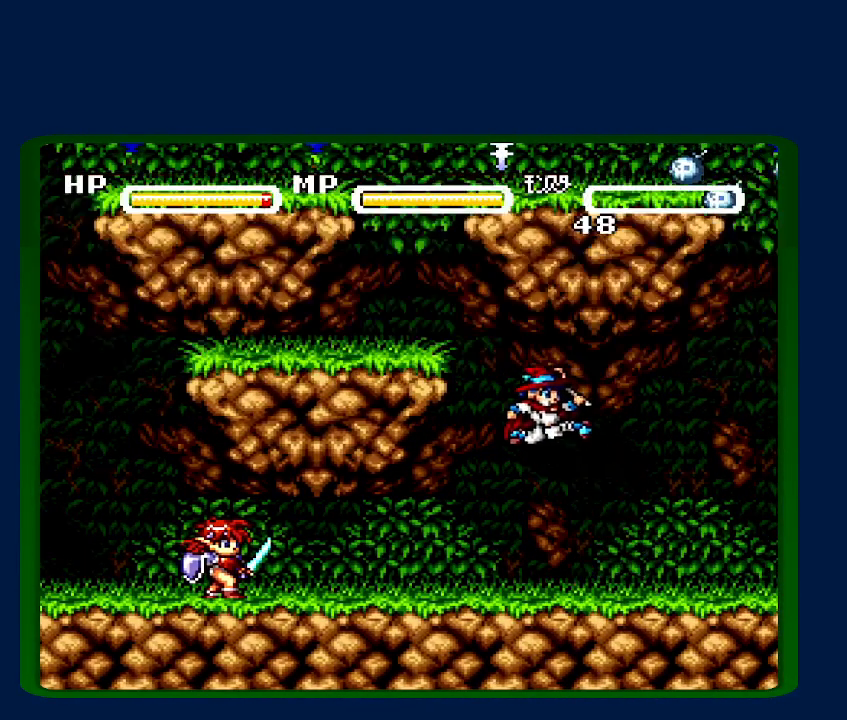
{"buttons": ["B", "X", "Y"], "events": [[67, "B", "up"], [150, "B", "down"], [183, "B", "up"], [250, "X", "down"], [317, "X", "up"], [367, "A", "down"], [417, "A", "up"], [450, "X", "down"], [500, "B", "down"]]}
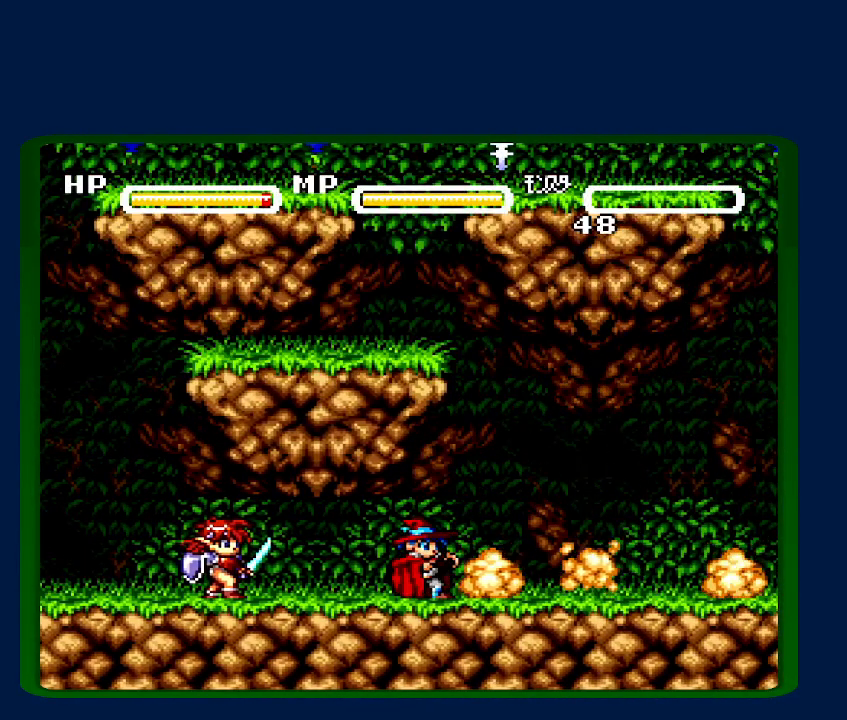
{"buttons": ["A", "B", "Y"], "events": [[33, "B", "up"], [33, "X", "up"], [83, "A", "down"], [117, "A", "up"], [150, "B", "down"], [217, "B", "up"], [283, "A", "down"], [317, "B", "down"], [350, "A", "up"], [383, "B", "up"], [500, "A", "down"], [500, "B", "down"]]}